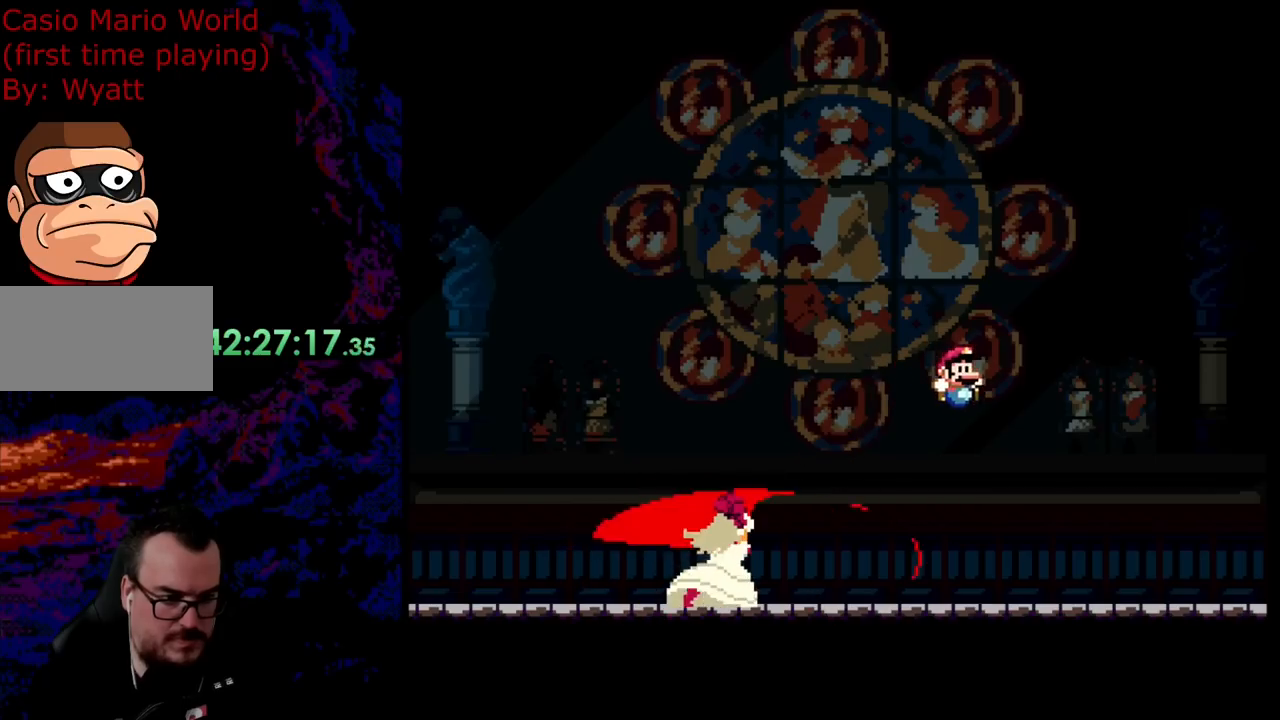
Gameplay with a controller (Nintendo layout); each line is a JSON object with the inputs held at the frame after it. "events" lists button and stick changes between this image and that frame as [ms after this image, input, new state], when the widget could be followed in between. Not read: L3 R3.
{"buttons": ["Y", "DPAD_RIGHT"], "events": [[73, "DPAD_DOWN", "down"], [91, "DPAD_DOWN", "up"], [91, "DPAD_LEFT", "down"], [91, "DPAD_RIGHT", "up"], [236, "DPAD_LEFT", "up"], [418, "DPAD_RIGHT", "down"], [473, "B", "up"]]}
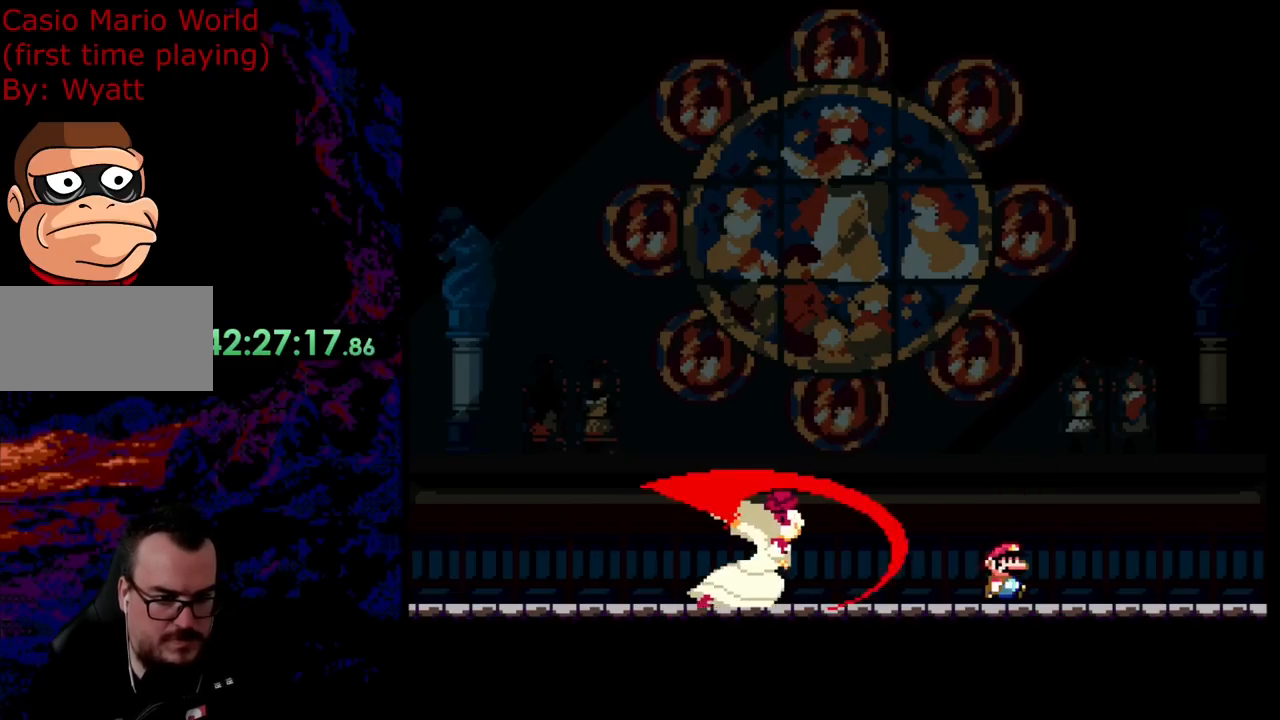
{"buttons": ["B", "Y"], "events": [[381, "B", "down"], [490, "DPAD_RIGHT", "up"]]}
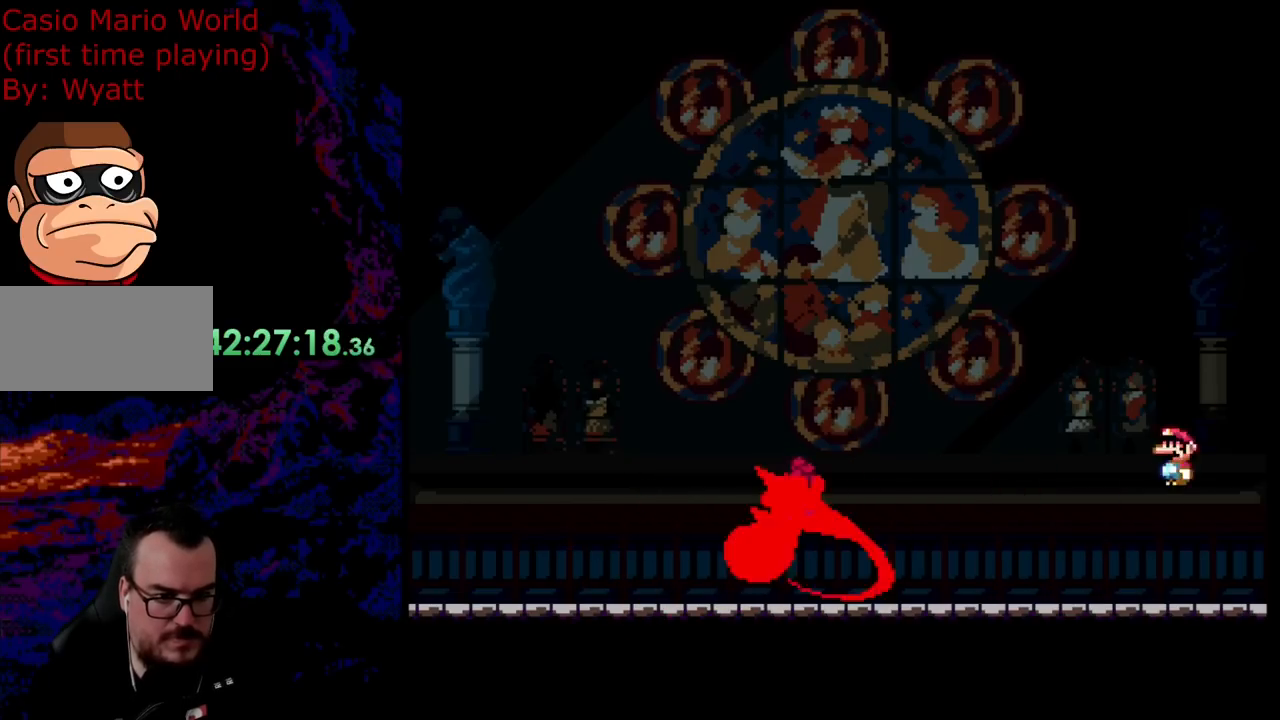
{"buttons": ["Y", "DPAD_LEFT"], "events": [[18, "DPAD_LEFT", "down"], [163, "DPAD_LEFT", "up"], [218, "DPAD_RIGHT", "down"], [290, "DPAD_DOWN", "down"], [308, "DPAD_LEFT", "down"], [308, "DPAD_RIGHT", "up"], [327, "DPAD_DOWN", "up"], [363, "B", "up"]]}
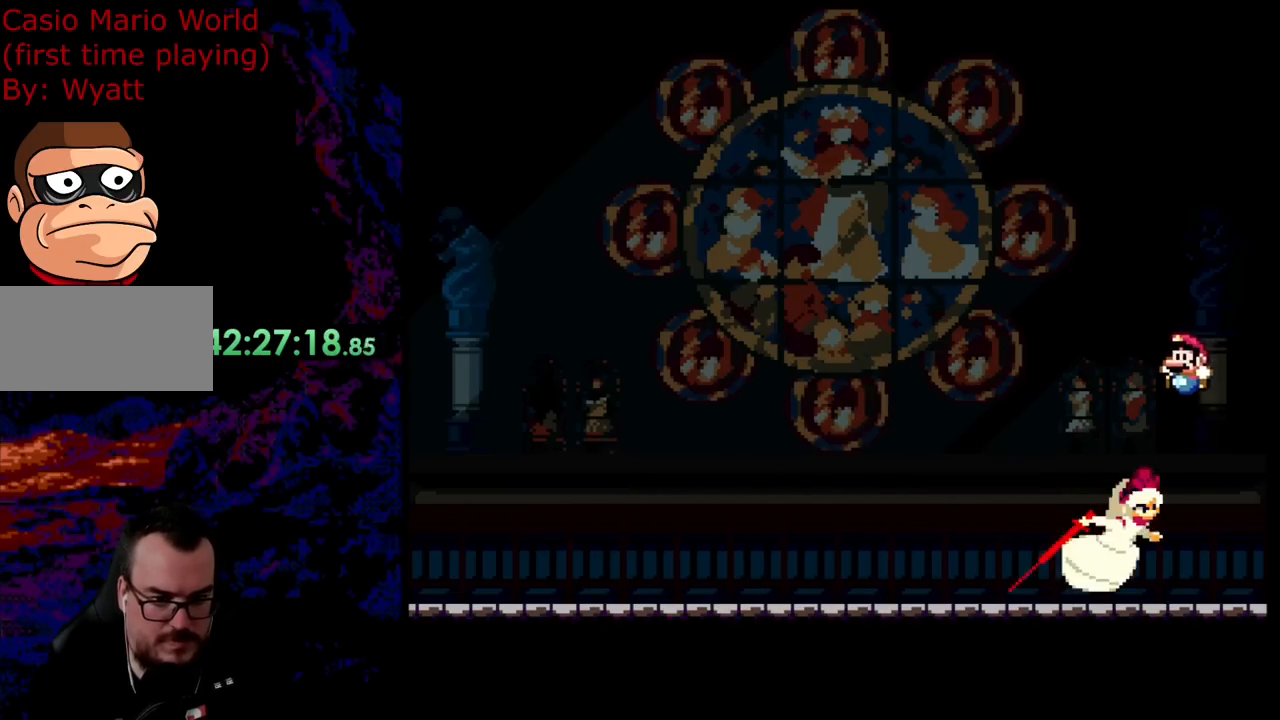
{"buttons": ["B", "Y", "DPAD_LEFT"], "events": [[55, "B", "down"]]}
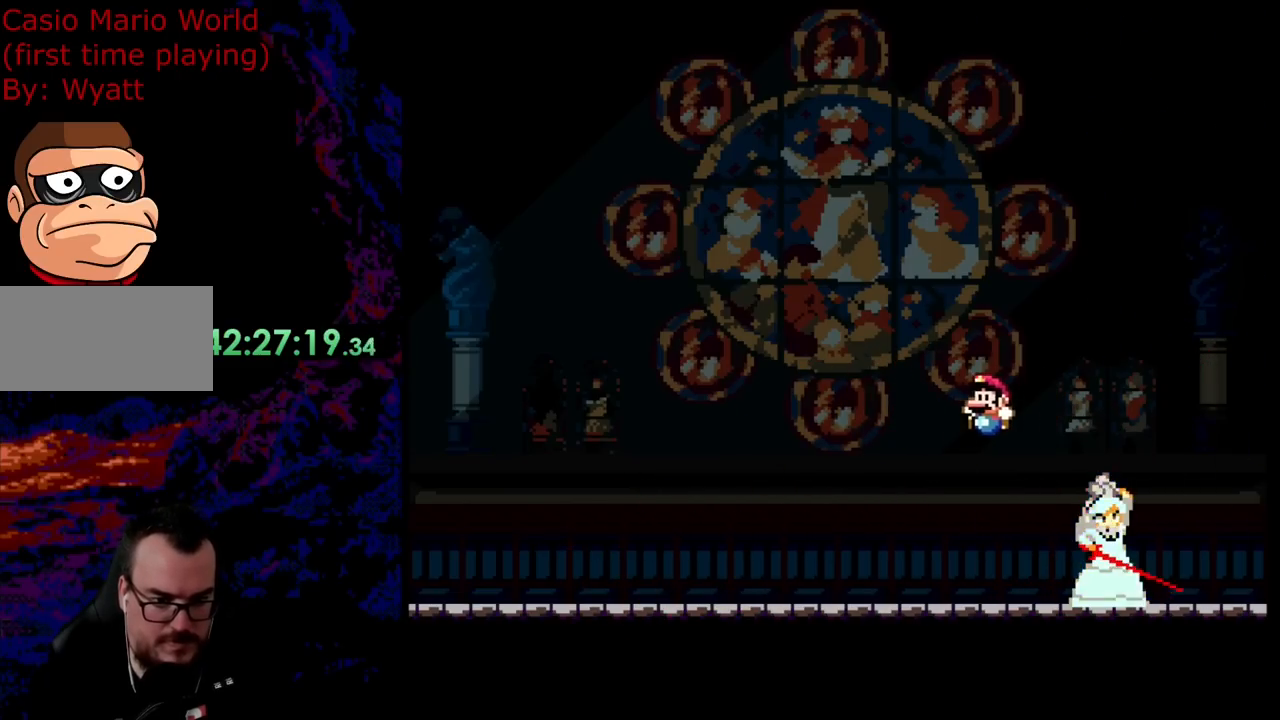
{"buttons": ["B", "Y", "DPAD_RIGHT"], "events": [[254, "B", "up"], [309, "DPAD_LEFT", "up"], [363, "DPAD_RIGHT", "down"], [472, "B", "down"]]}
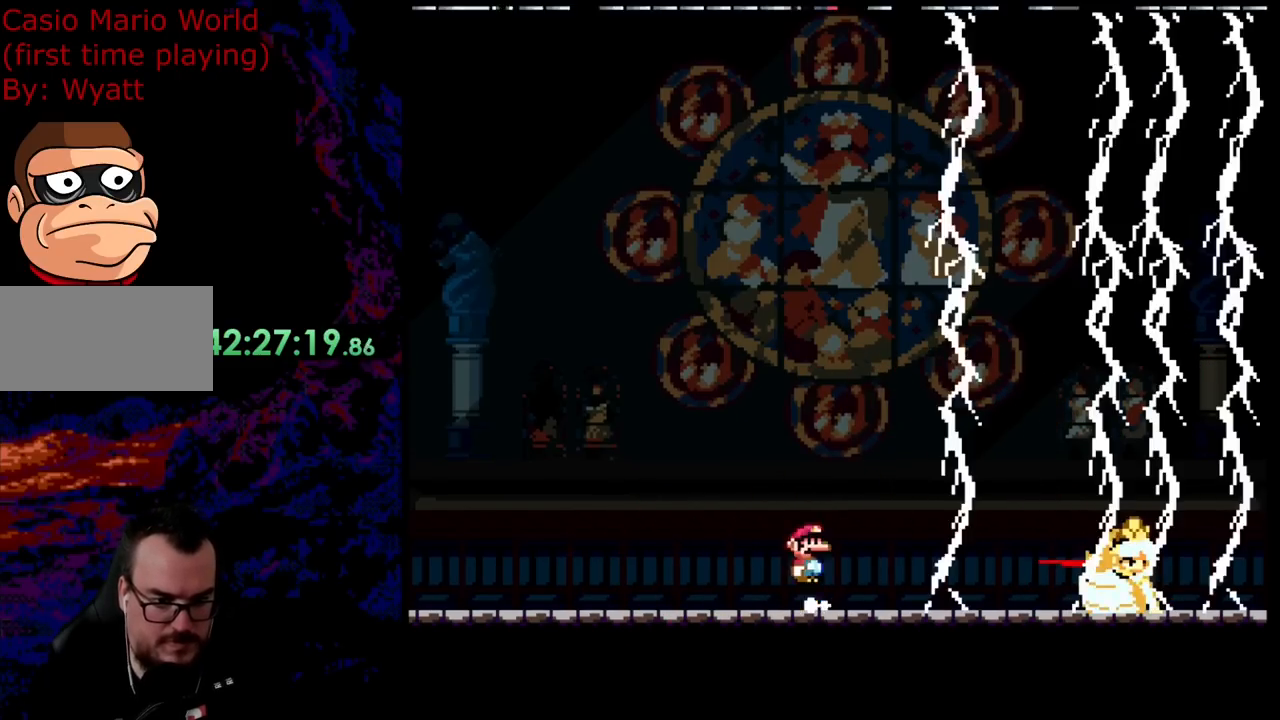
{"buttons": ["Y", "DPAD_LEFT"], "events": [[128, "B", "up"], [382, "DPAD_LEFT", "down"], [382, "DPAD_RIGHT", "up"]]}
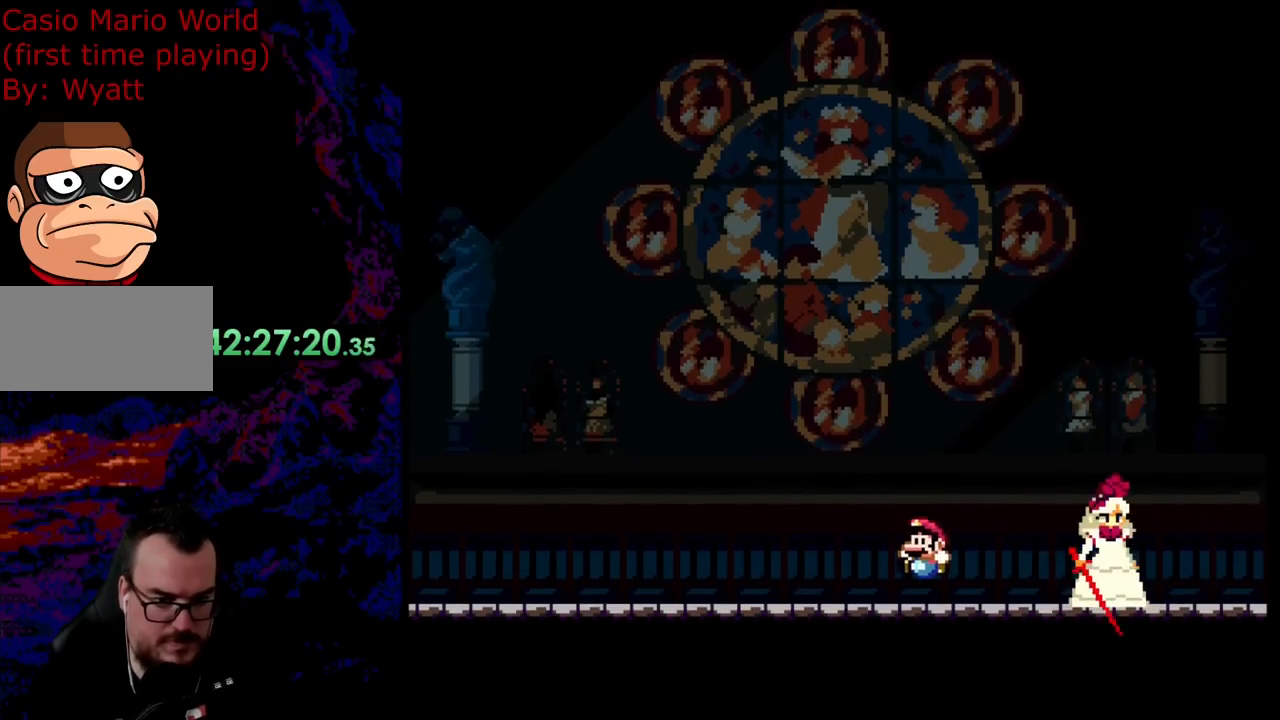
{"buttons": ["B", "Y", "DPAD_LEFT"], "events": [[109, "B", "down"], [327, "B", "up"], [455, "B", "down"]]}
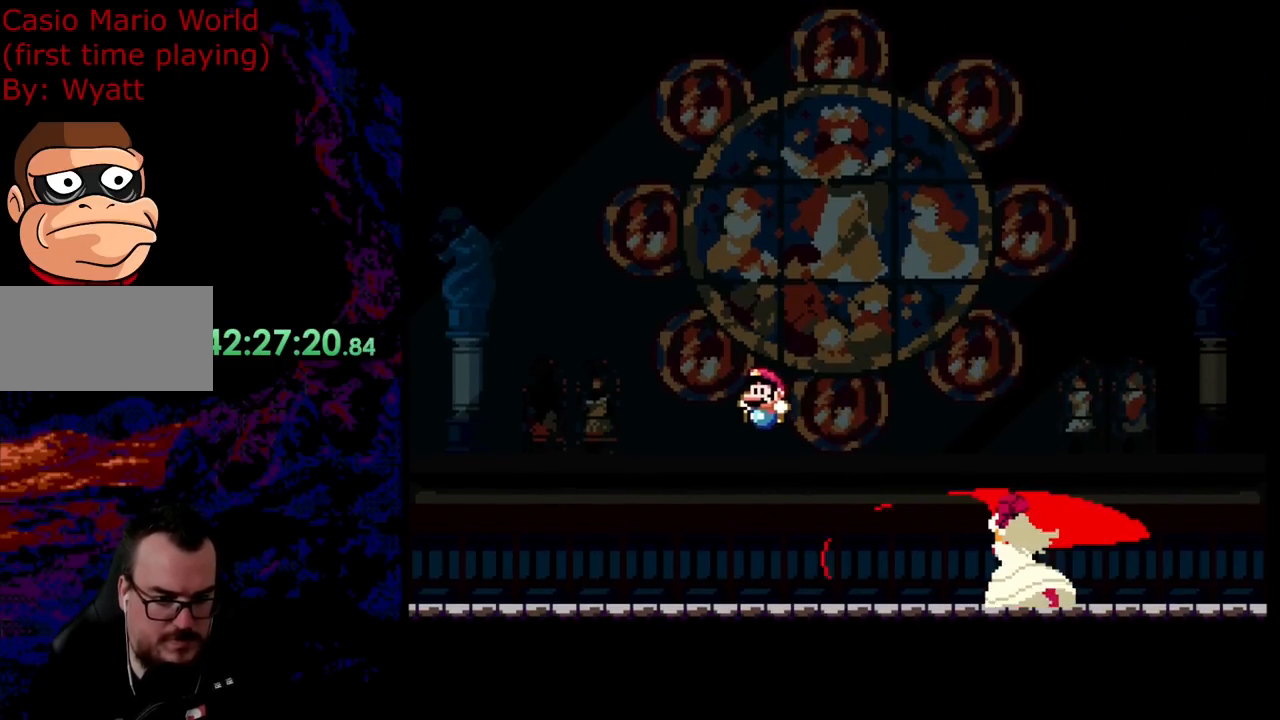
{"buttons": ["Y", "DPAD_LEFT"], "events": [[127, "DPAD_LEFT", "up"], [127, "DPAD_RIGHT", "down"], [381, "DPAD_LEFT", "down"], [381, "DPAD_RIGHT", "up"], [436, "B", "up"]]}
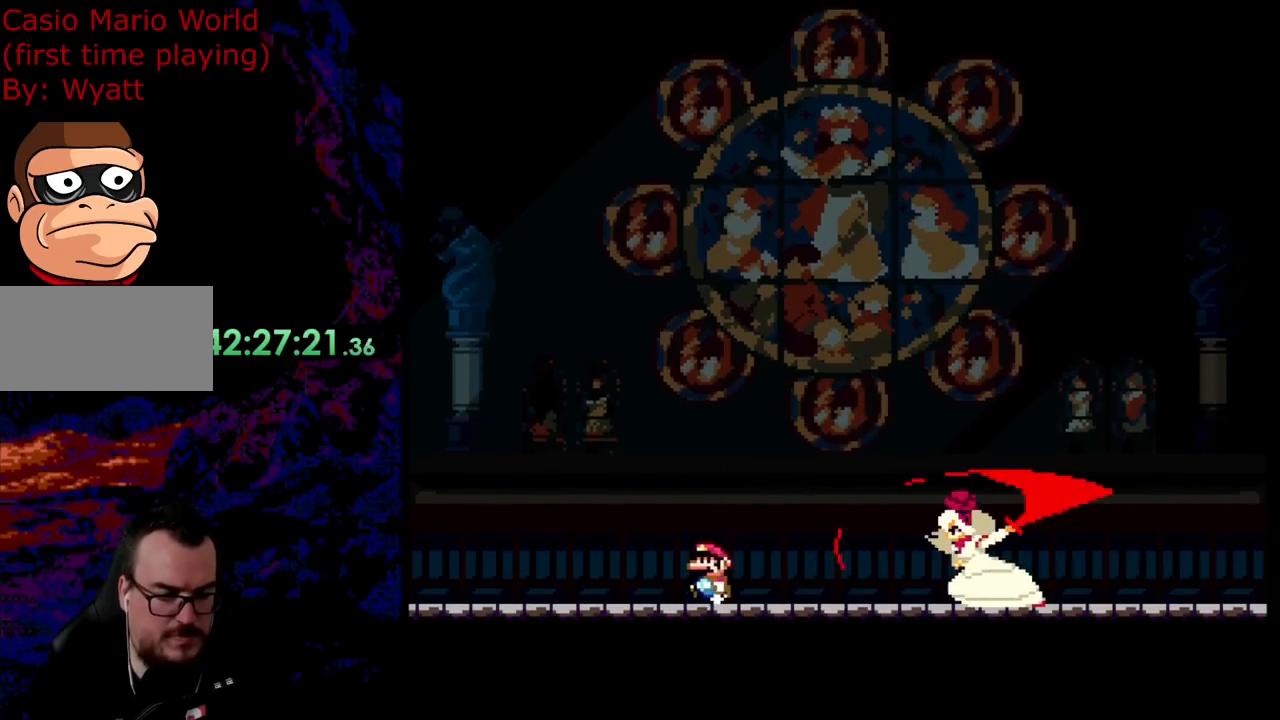
{"buttons": ["B", "Y", "DPAD_LEFT"], "events": [[436, "B", "down"]]}
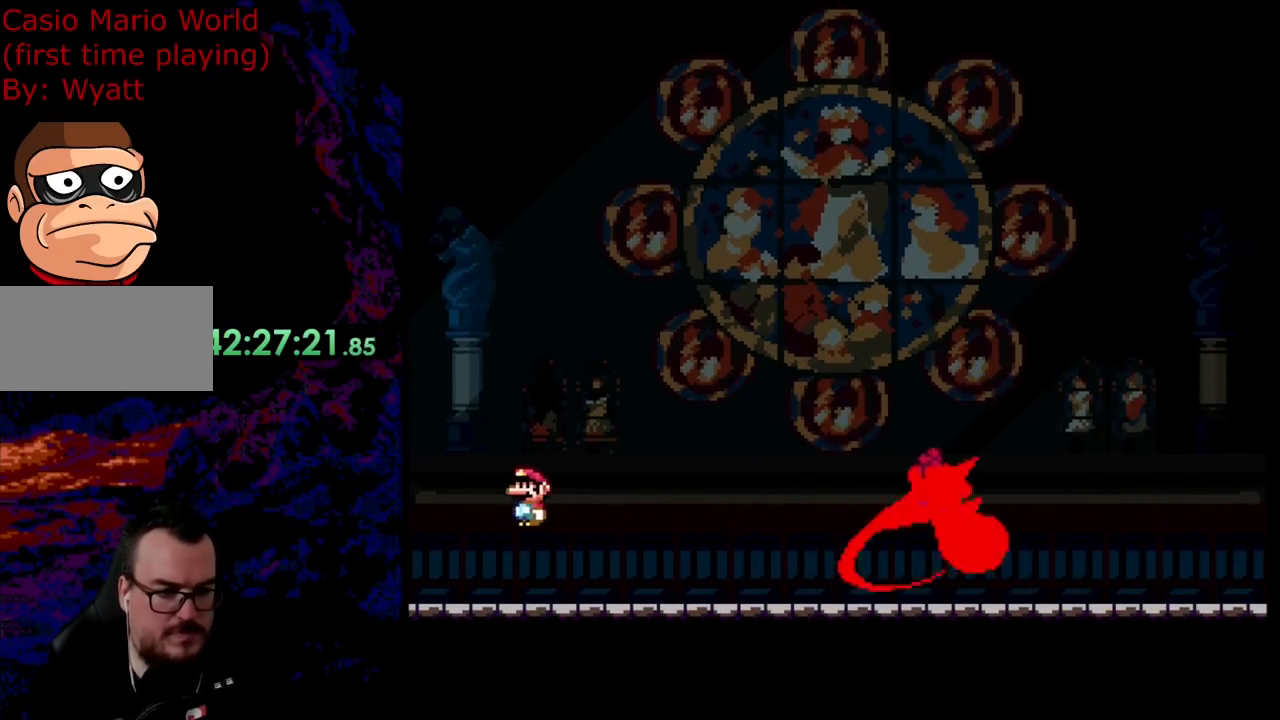
{"buttons": ["Y", "DPAD_RIGHT"], "events": [[37, "DPAD_LEFT", "up"], [73, "DPAD_RIGHT", "down"], [364, "B", "up"]]}
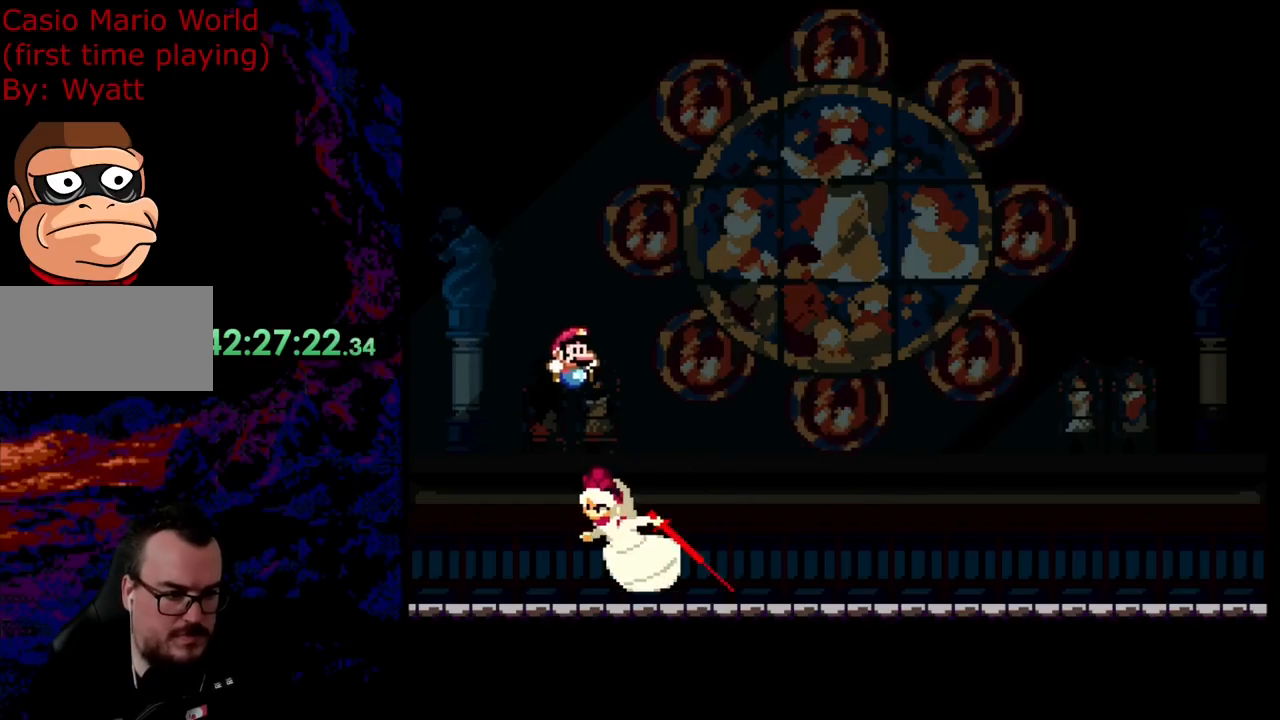
{"buttons": ["B", "Y", "DPAD_RIGHT"], "events": [[91, "B", "down"]]}
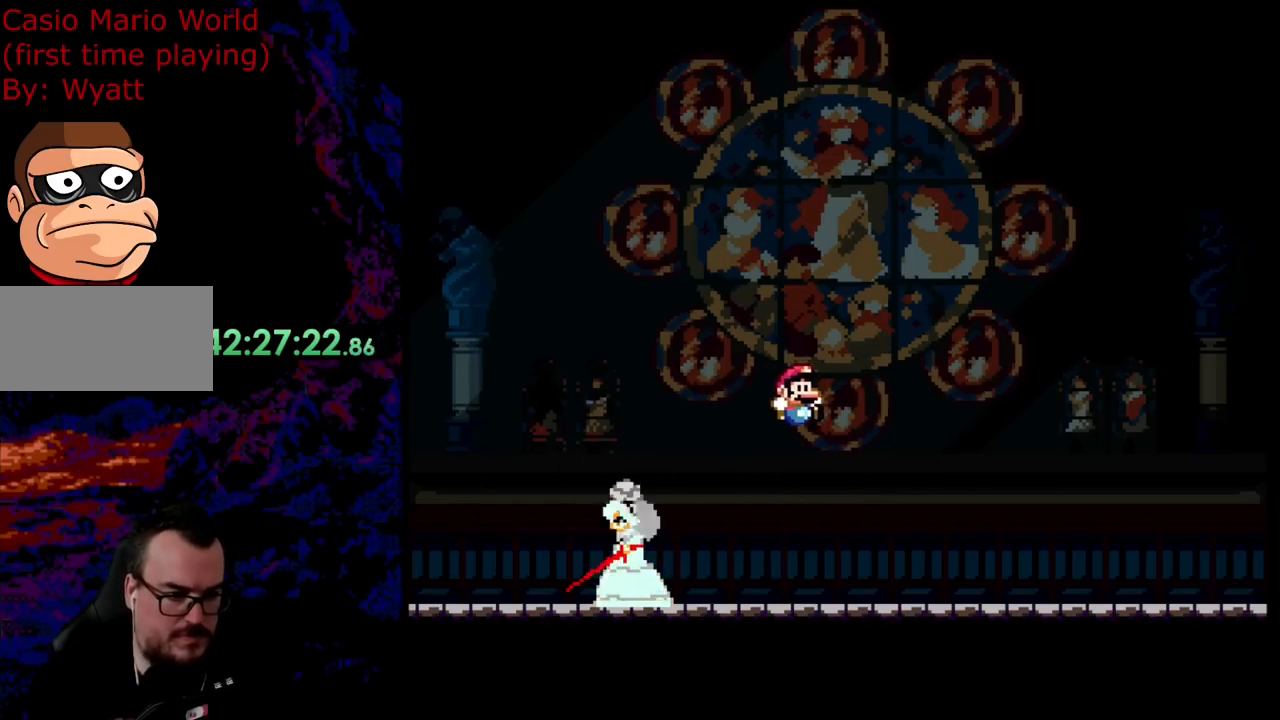
{"buttons": ["Y", "DPAD_LEFT"], "events": [[236, "DPAD_DOWN", "down"], [236, "DPAD_RIGHT", "up"], [272, "DPAD_DOWN", "up"], [272, "DPAD_LEFT", "down"], [345, "B", "up"], [381, "DPAD_LEFT", "up"], [490, "DPAD_LEFT", "down"]]}
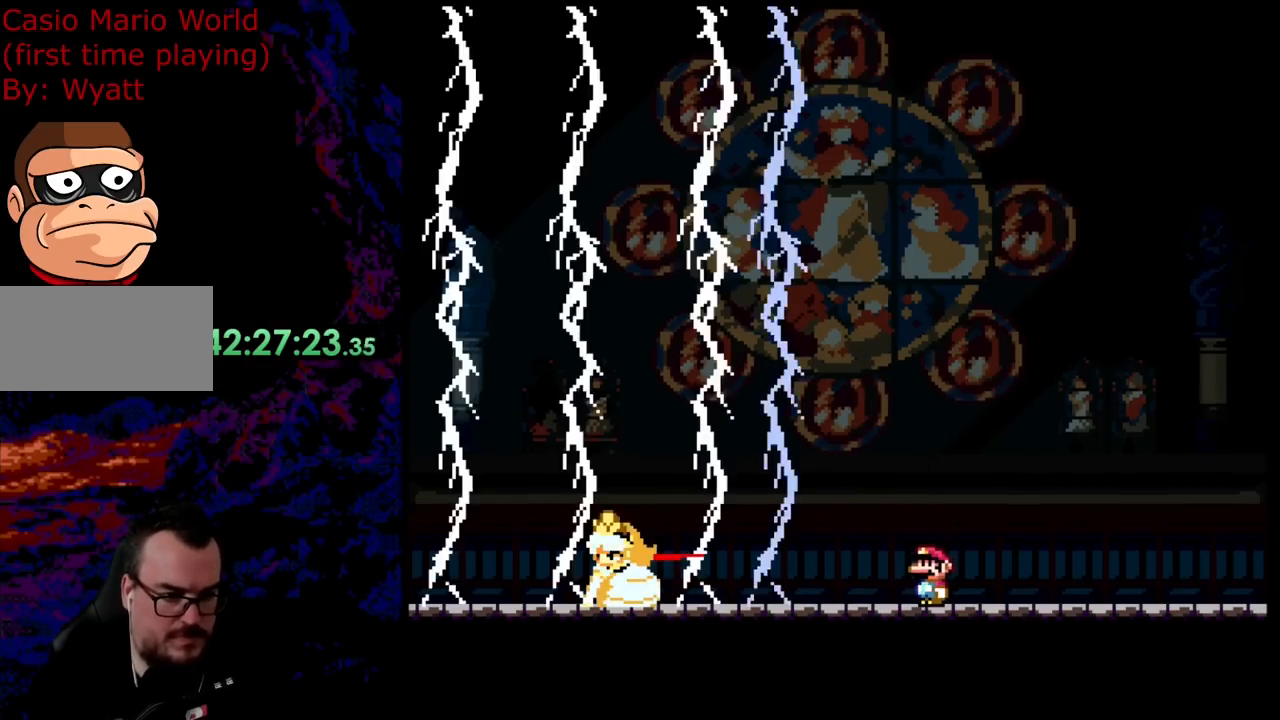
{"buttons": ["Y", "DPAD_RIGHT"], "events": [[418, "DPAD_LEFT", "up"], [436, "DPAD_RIGHT", "down"]]}
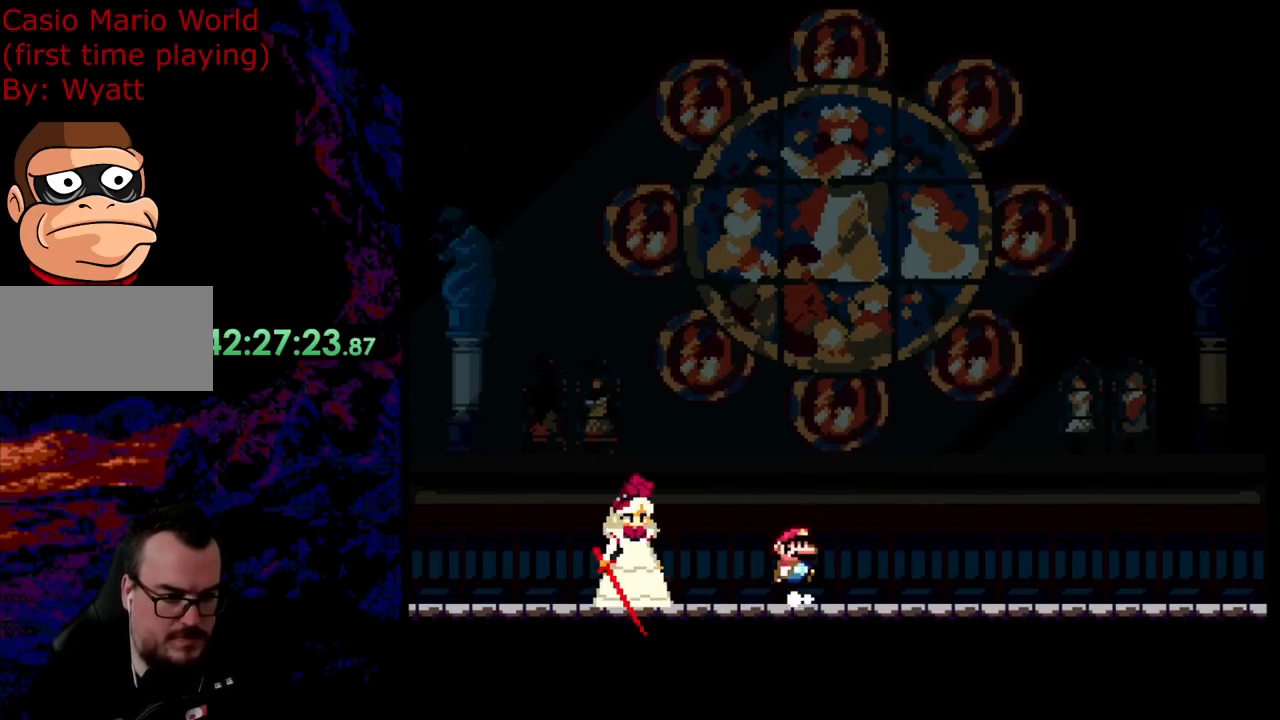
{"buttons": ["B", "Y", "DPAD_RIGHT"], "events": [[18, "B", "down"]]}
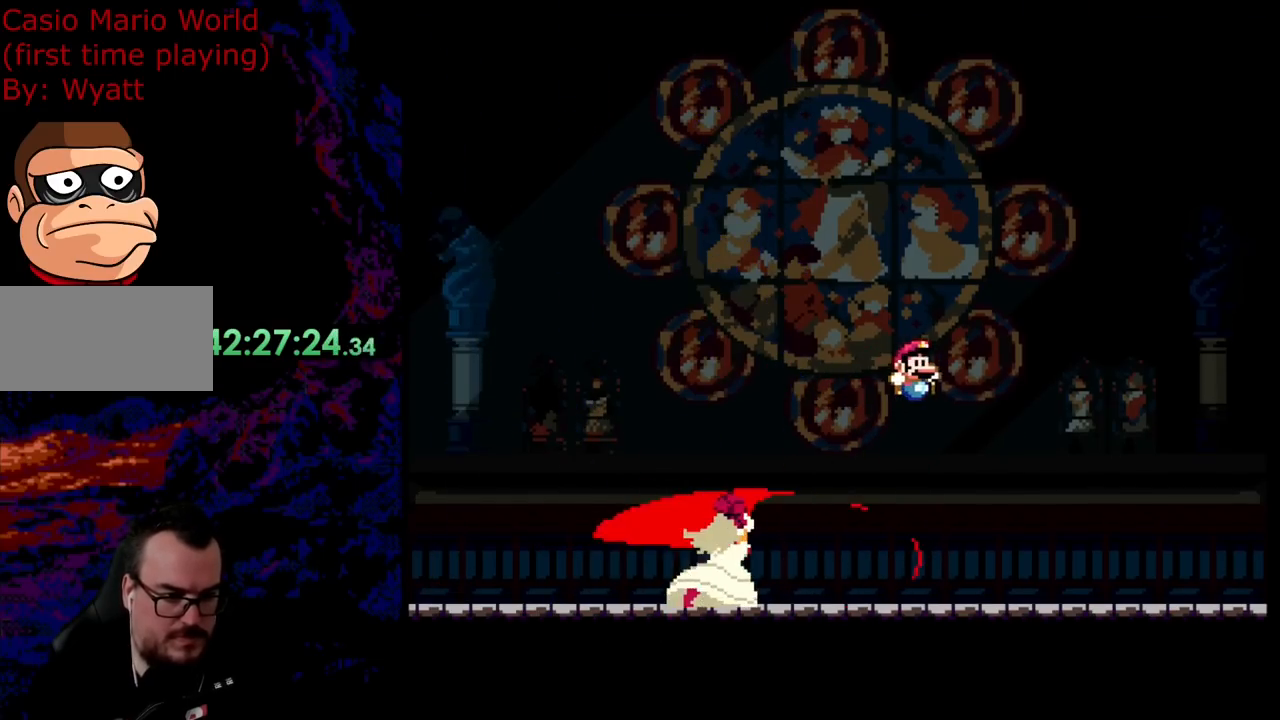
{"buttons": ["Y", "DPAD_RIGHT"], "events": [[181, "DPAD_DOWN", "down"], [218, "DPAD_DOWN", "up"], [218, "DPAD_LEFT", "down"], [218, "DPAD_RIGHT", "up"], [399, "DPAD_LEFT", "up"], [490, "B", "up"], [490, "DPAD_RIGHT", "down"]]}
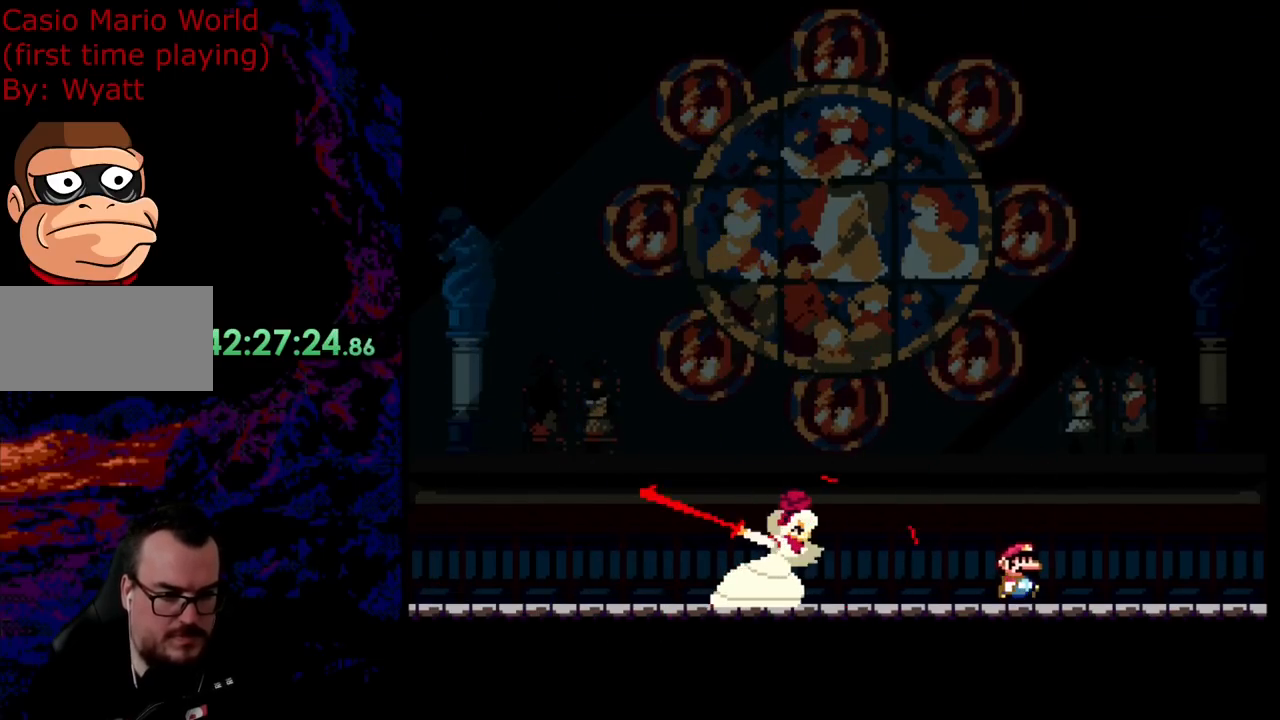
{"buttons": ["B", "Y", "DPAD_LEFT"], "events": [[382, "B", "down"], [491, "DPAD_LEFT", "down"], [491, "DPAD_RIGHT", "up"]]}
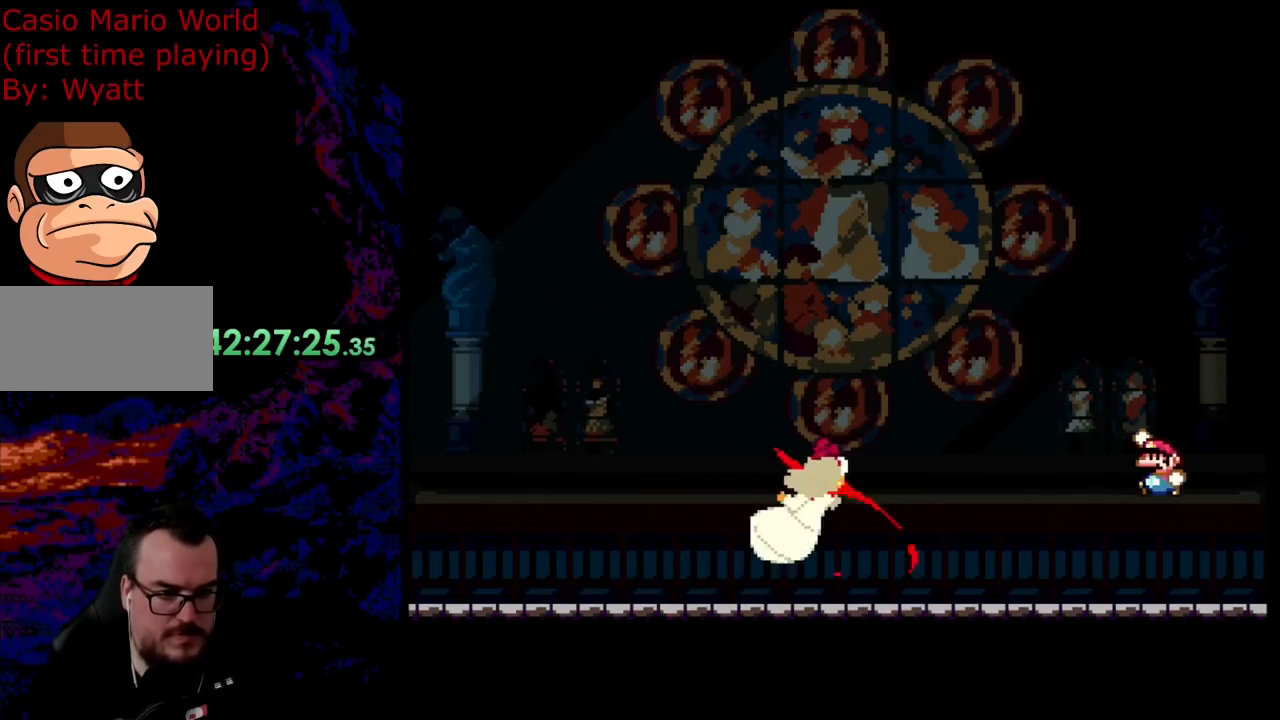
{"buttons": ["B", "Y", "DPAD_LEFT"], "events": [[145, "DPAD_LEFT", "up"], [164, "DPAD_RIGHT", "down"], [236, "DPAD_DOWN", "down"], [254, "DPAD_LEFT", "down"], [254, "DPAD_RIGHT", "up"], [273, "DPAD_DOWN", "up"], [309, "B", "up"], [473, "B", "down"]]}
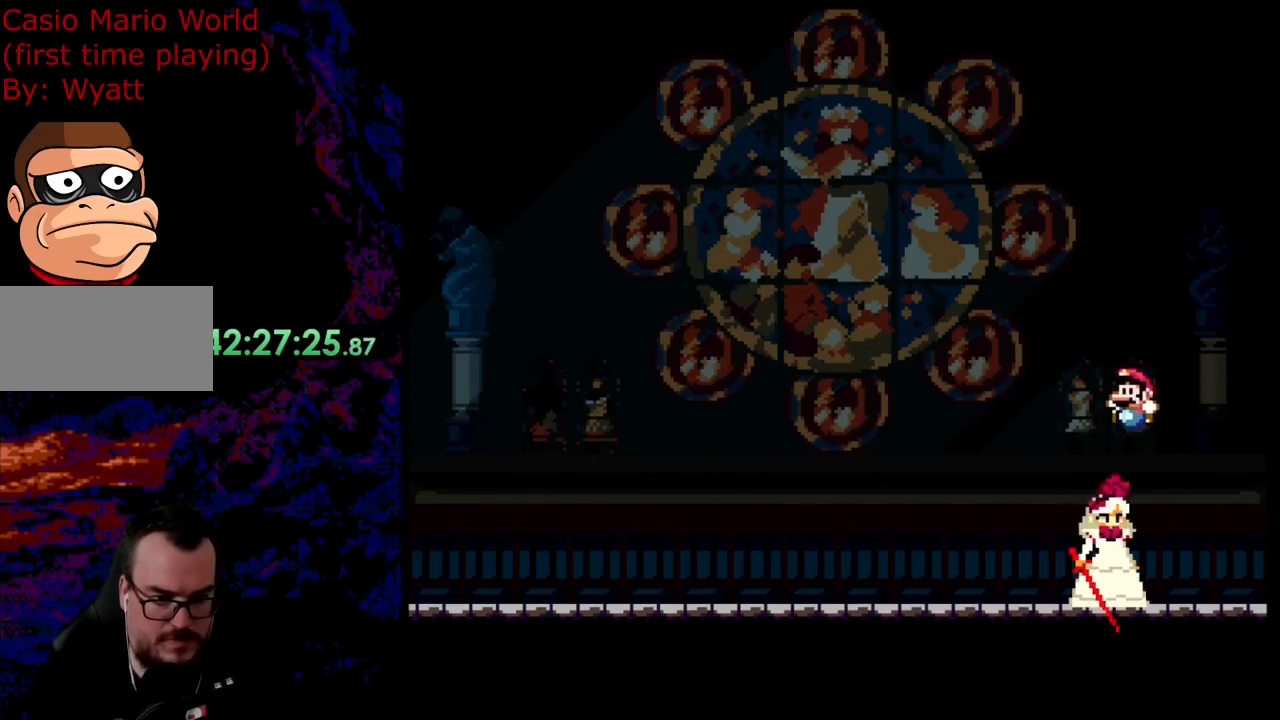
{"buttons": ["B", "Y", "DPAD_LEFT"], "events": []}
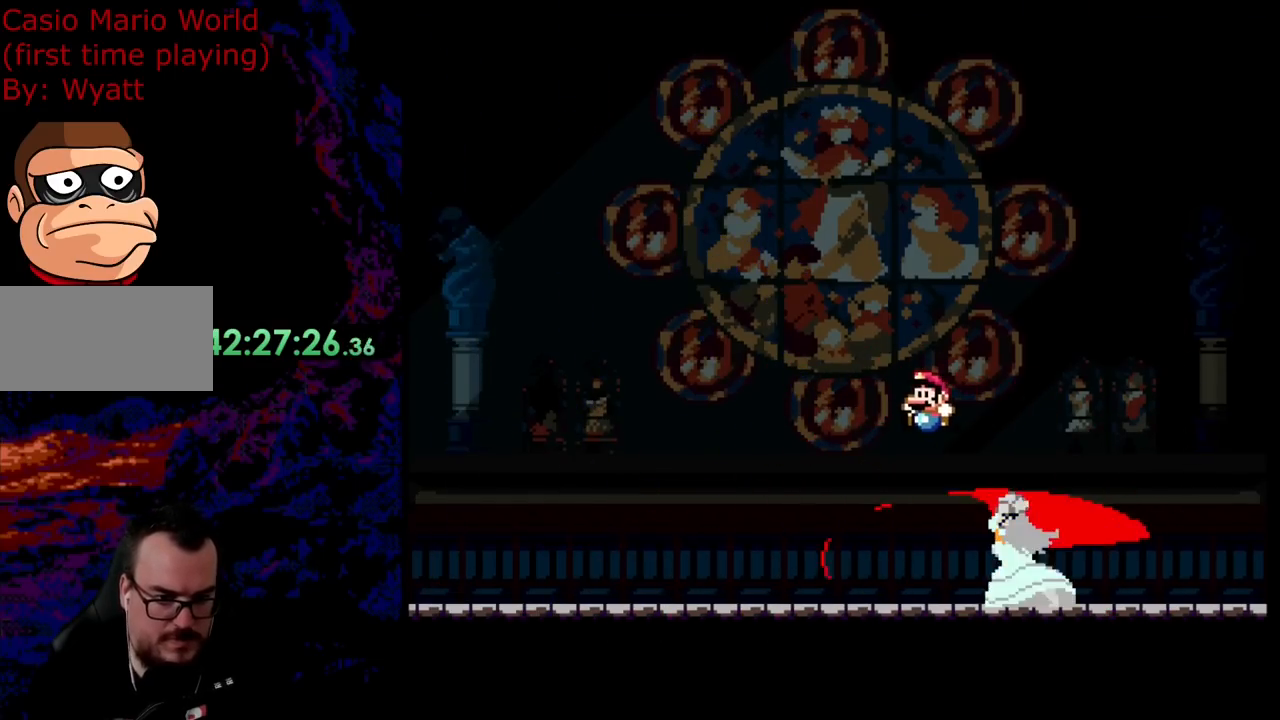
{"buttons": ["Y", "DPAD_LEFT"], "events": [[255, "B", "up"], [364, "B", "down"], [364, "DPAD_LEFT", "up"], [382, "DPAD_RIGHT", "down"], [491, "B", "up"], [509, "DPAD_LEFT", "down"], [509, "DPAD_RIGHT", "up"]]}
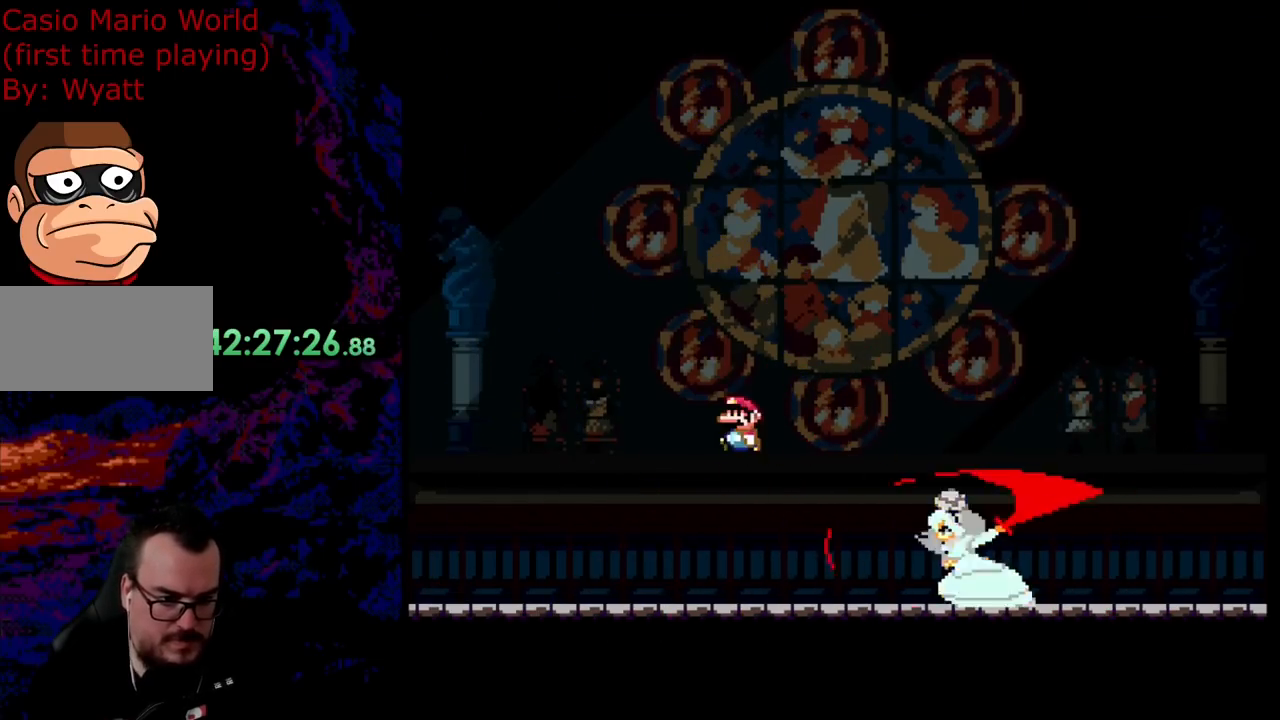
{"buttons": ["B", "Y", "DPAD_LEFT"], "events": [[491, "B", "down"]]}
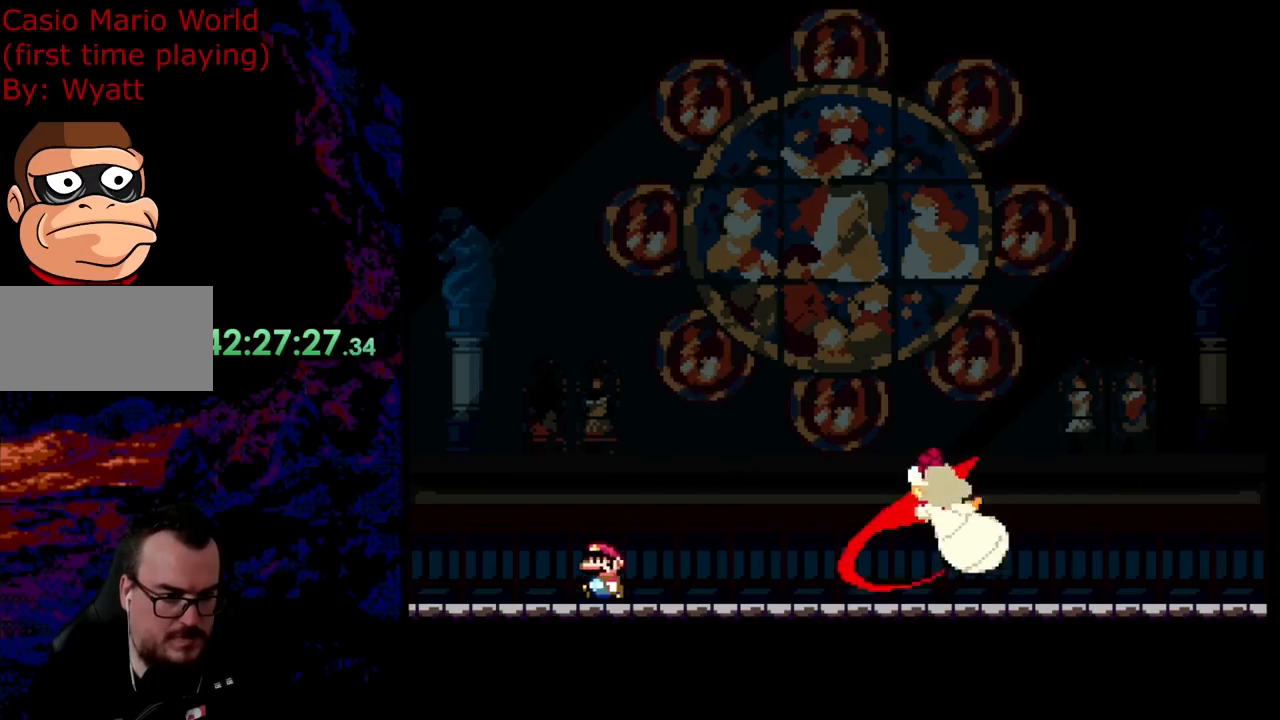
{"buttons": ["Y", "DPAD_RIGHT"], "events": [[91, "DPAD_LEFT", "up"], [127, "DPAD_RIGHT", "down"], [291, "B", "up"]]}
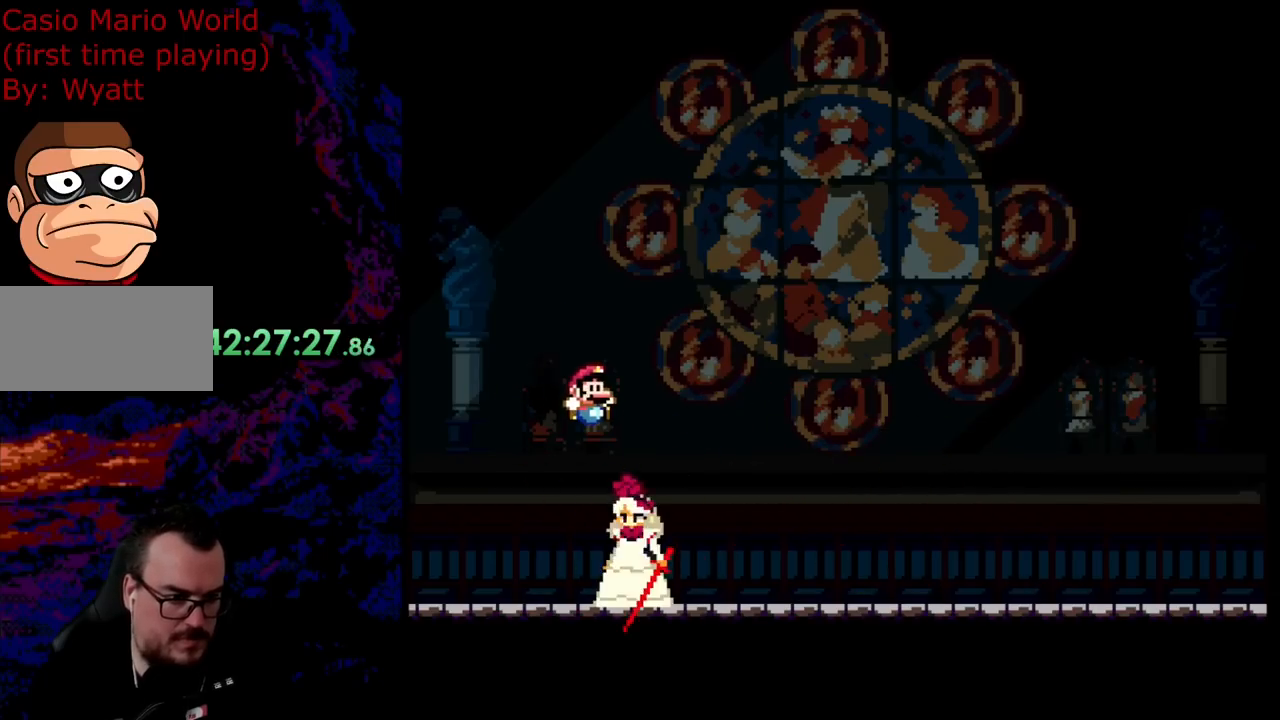
{"buttons": ["B", "Y", "DPAD_RIGHT"], "events": [[54, "B", "down"]]}
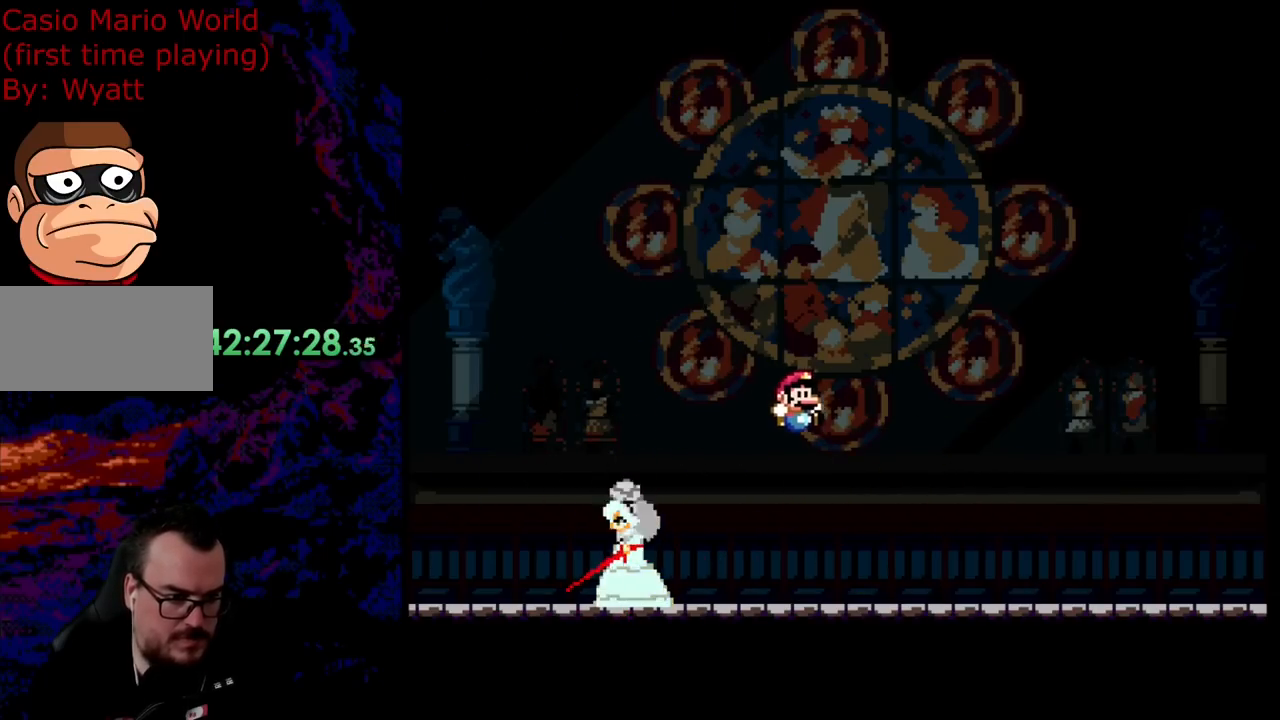
{"buttons": ["Y", "DPAD_LEFT"], "events": [[164, "B", "up"], [218, "DPAD_DOWN", "down"], [218, "DPAD_LEFT", "down"], [218, "DPAD_RIGHT", "up"], [236, "DPAD_DOWN", "up"], [364, "DPAD_LEFT", "up"], [454, "DPAD_LEFT", "down"]]}
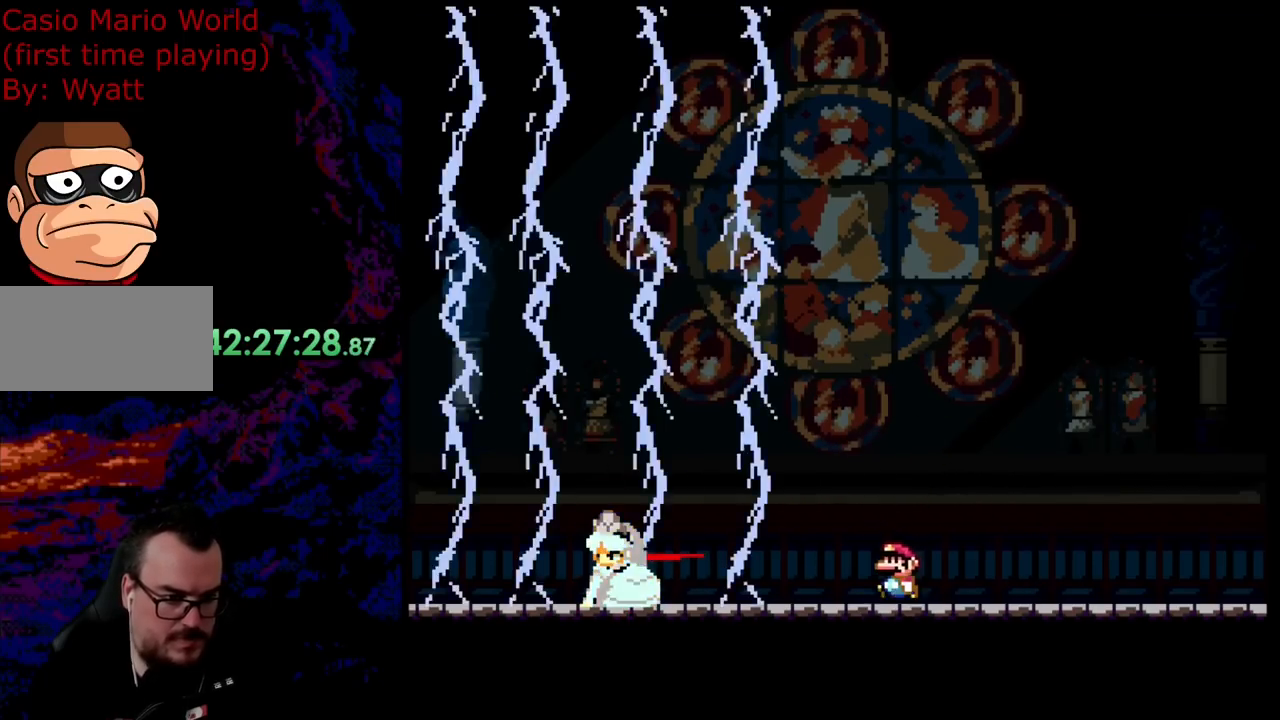
{"buttons": ["Y", "DPAD_RIGHT"], "events": [[309, "DPAD_LEFT", "up"], [309, "DPAD_RIGHT", "down"]]}
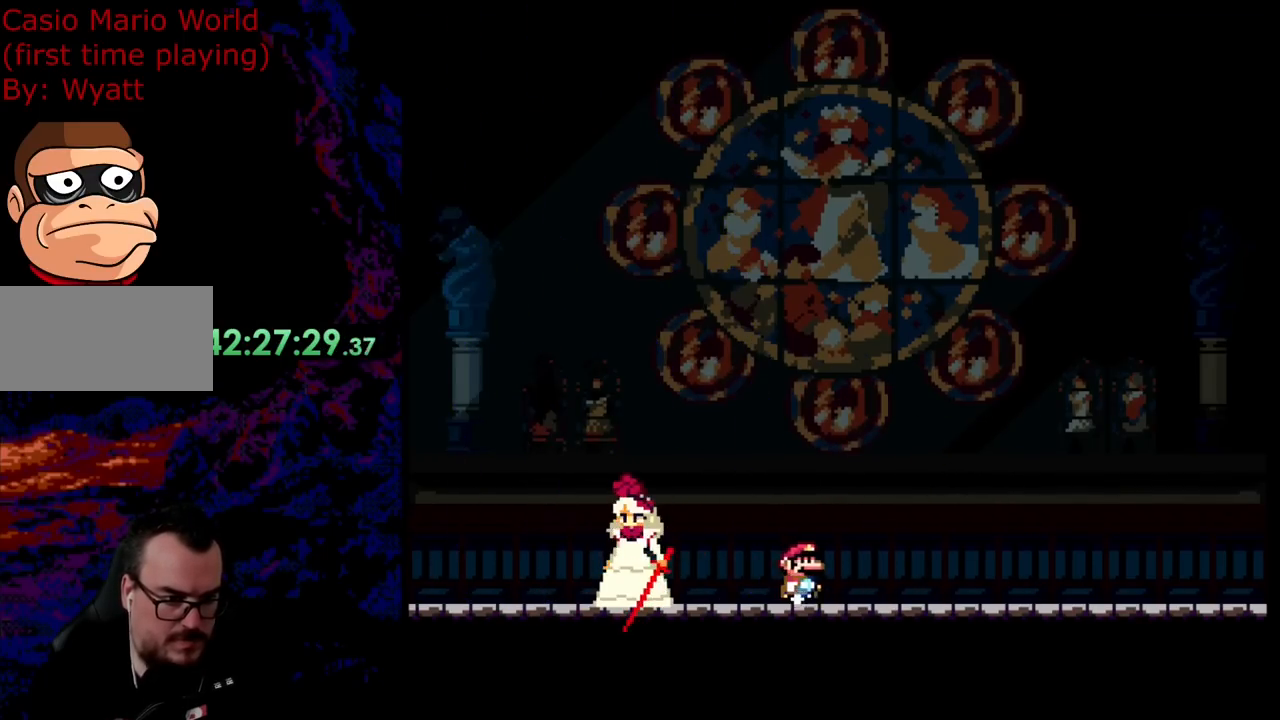
{"buttons": ["B", "Y", "DPAD_DOWN", "DPAD_RIGHT"], "events": [[54, "B", "down"], [199, "B", "up"], [272, "B", "down"], [508, "DPAD_DOWN", "down"]]}